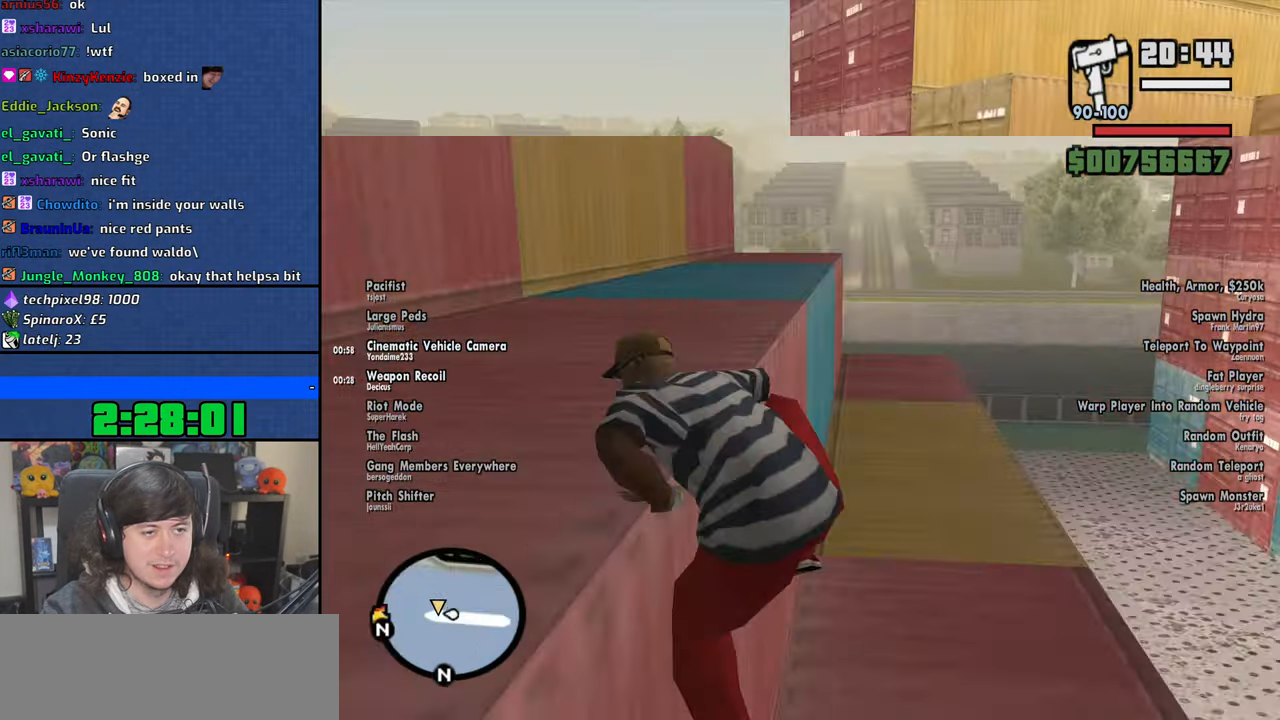
Gameplay with keyboard and mouse; each line is a JSON object with the keys and mouse buttons held at the frame after it. "events" lists presses ("down") and releases ("up") of "1", "2", "3", "4", "5", "6", "8", "a", "alt", "b", "c", "ctrl", "d", "down", "e", "escape", "f", "f1", "f2", "f3", "g", "h", "left", "n", "num2", "q", "r", "right", "s", "shift", "space", "t", "tab", "up", "v", "w", "x", "y", "z", "mouse_left", "mouse_wheel" and "mouse_right" between this image and that frame as [ms after this image, input, new state], when the widget could be followed in between. "mouse_left", "mouse_wheel", "mouse_right" = the "left", "wheel", "right" buttons of the "mouse" list. No other keys are recorded. "wheel" means that the mouse wheel is clicked or scrolled. Mouse movement is not recorded.
{"keys": ["w"], "mouse": [], "events": []}
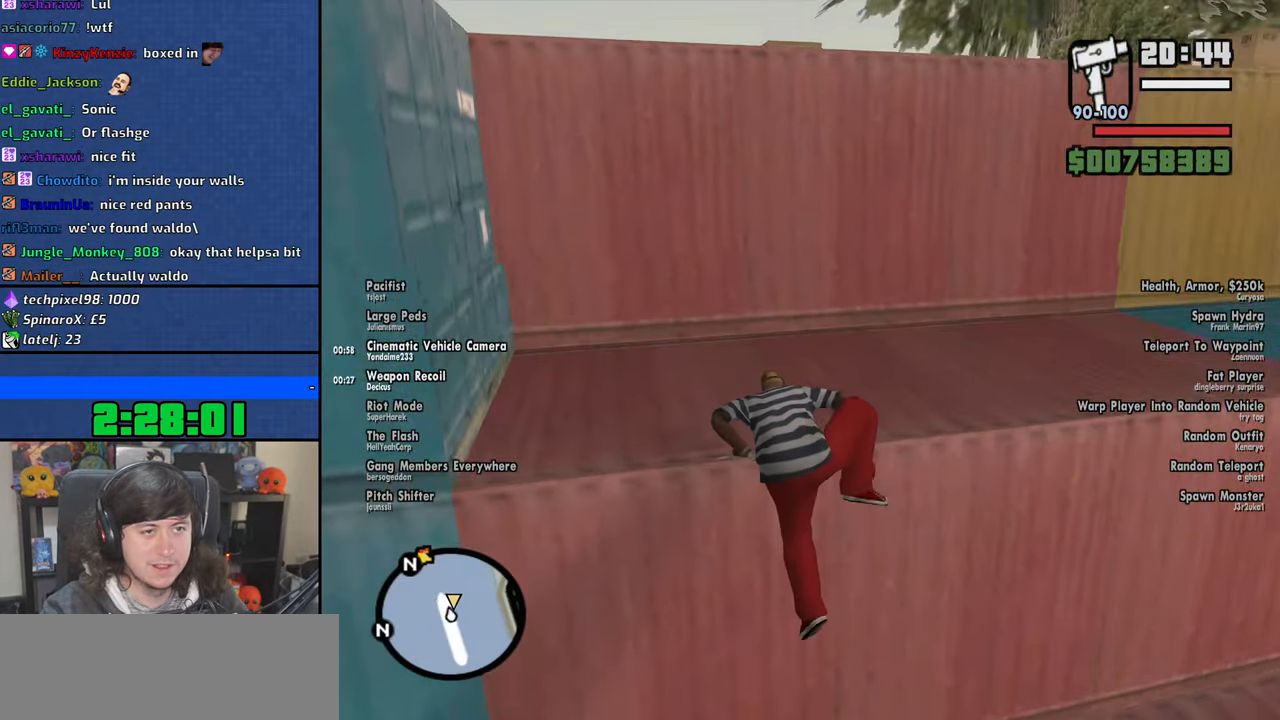
{"keys": ["w"], "mouse": [], "events": []}
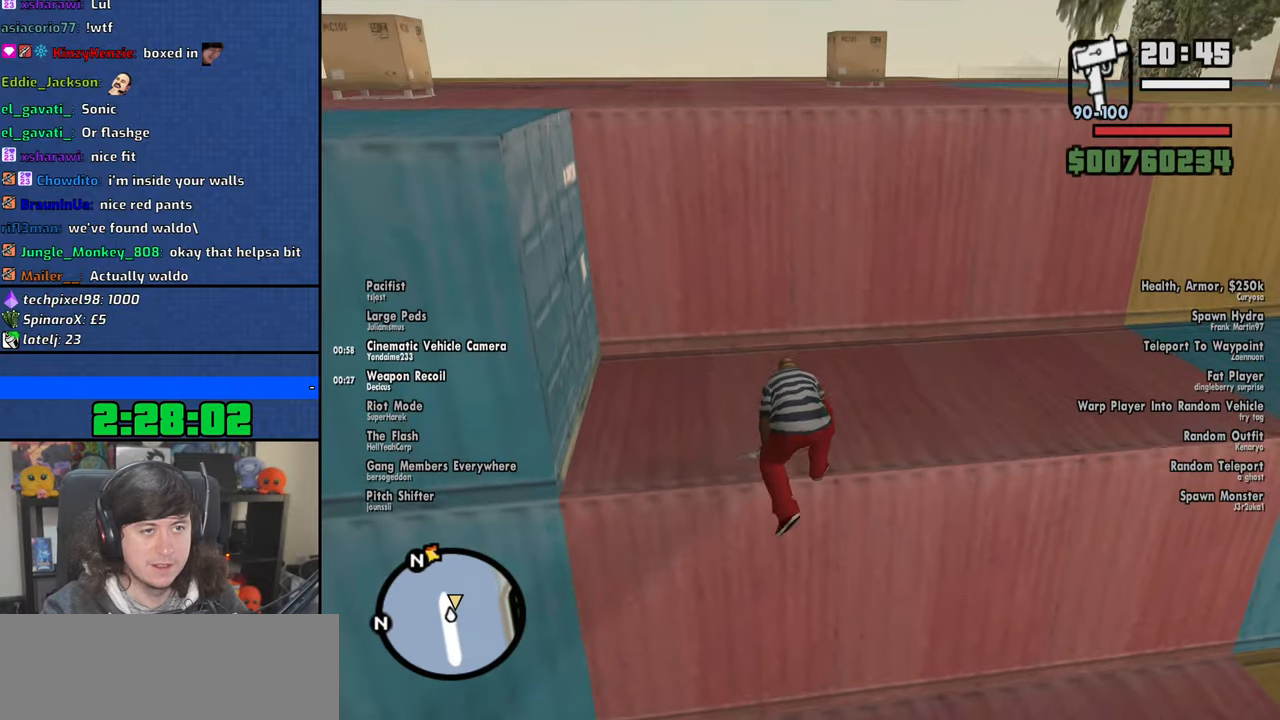
{"keys": ["w"], "mouse": [], "events": [[250, "shift", "down"], [350, "shift", "up"], [416, "shift", "down"], [500, "shift", "up"]]}
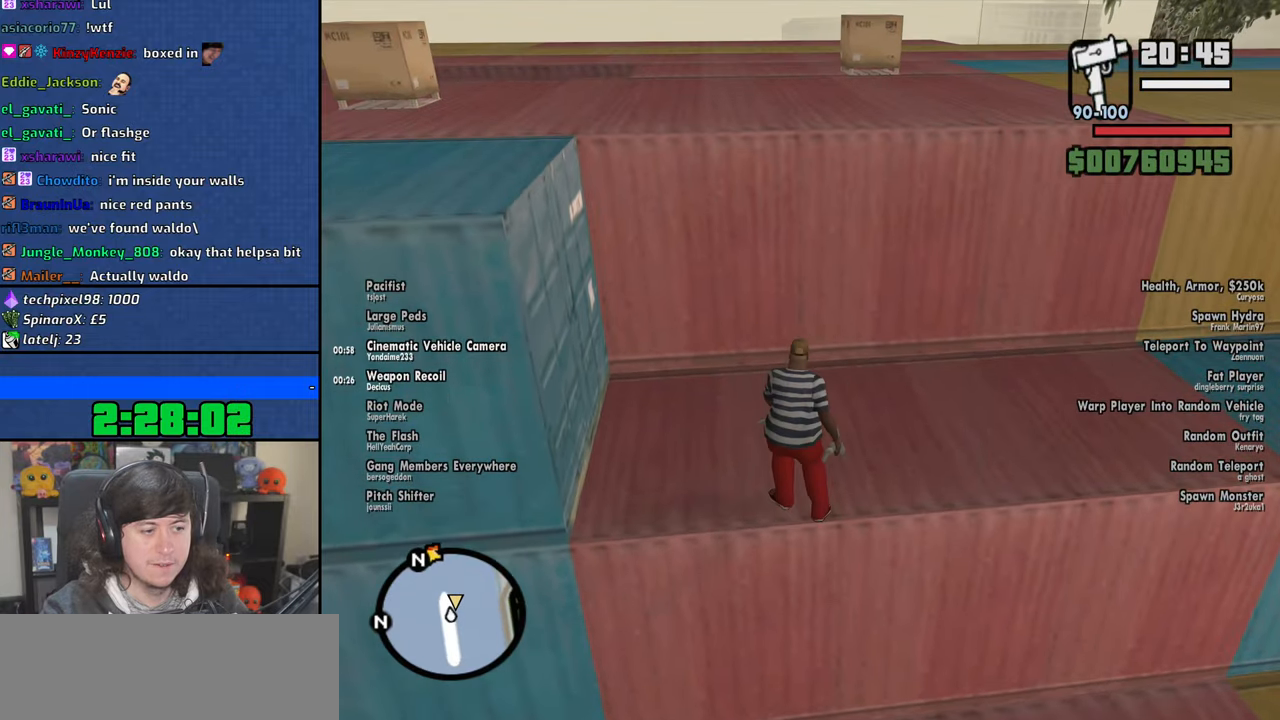
{"keys": ["w"], "mouse": [], "events": [[83, "shift", "down"], [150, "shift", "up"], [233, "shift", "down"], [300, "shift", "up"], [383, "shift", "down"], [466, "shift", "up"]]}
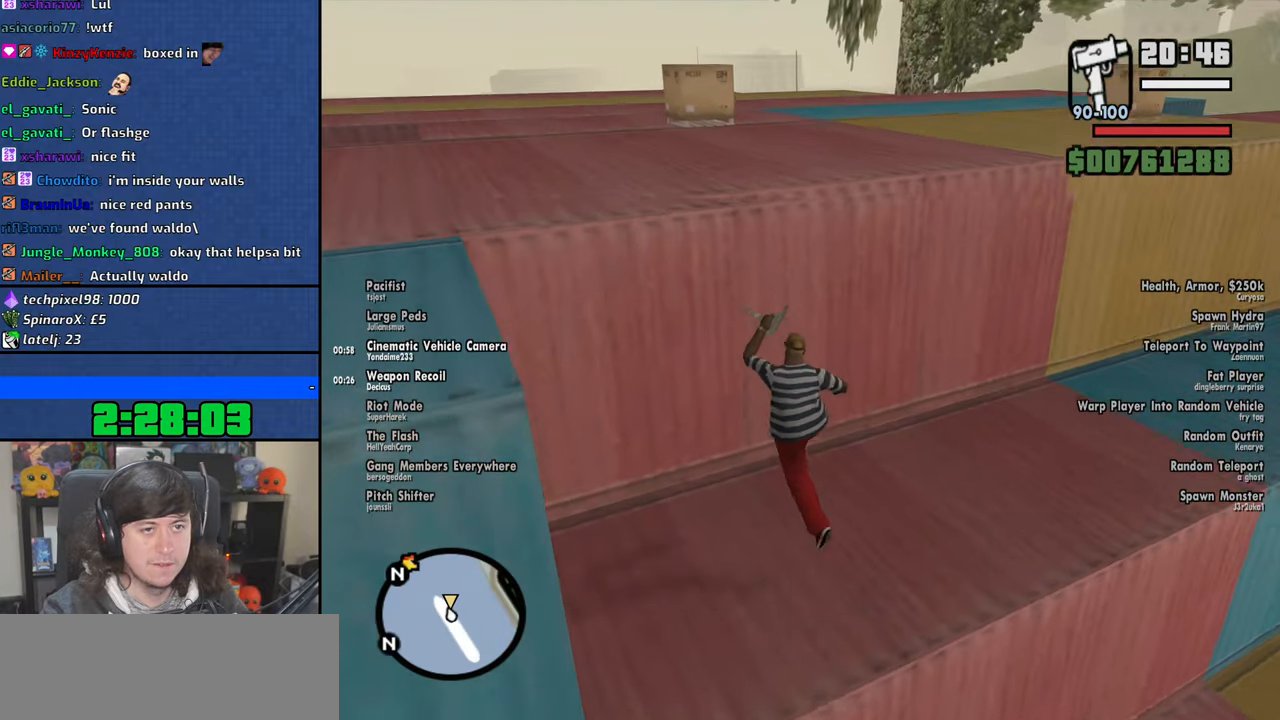
{"keys": ["w"], "mouse": [], "events": [[33, "shift", "down"], [116, "shift", "up"], [200, "shift", "down"], [300, "shift", "up"], [366, "shift", "down"], [450, "shift", "up"]]}
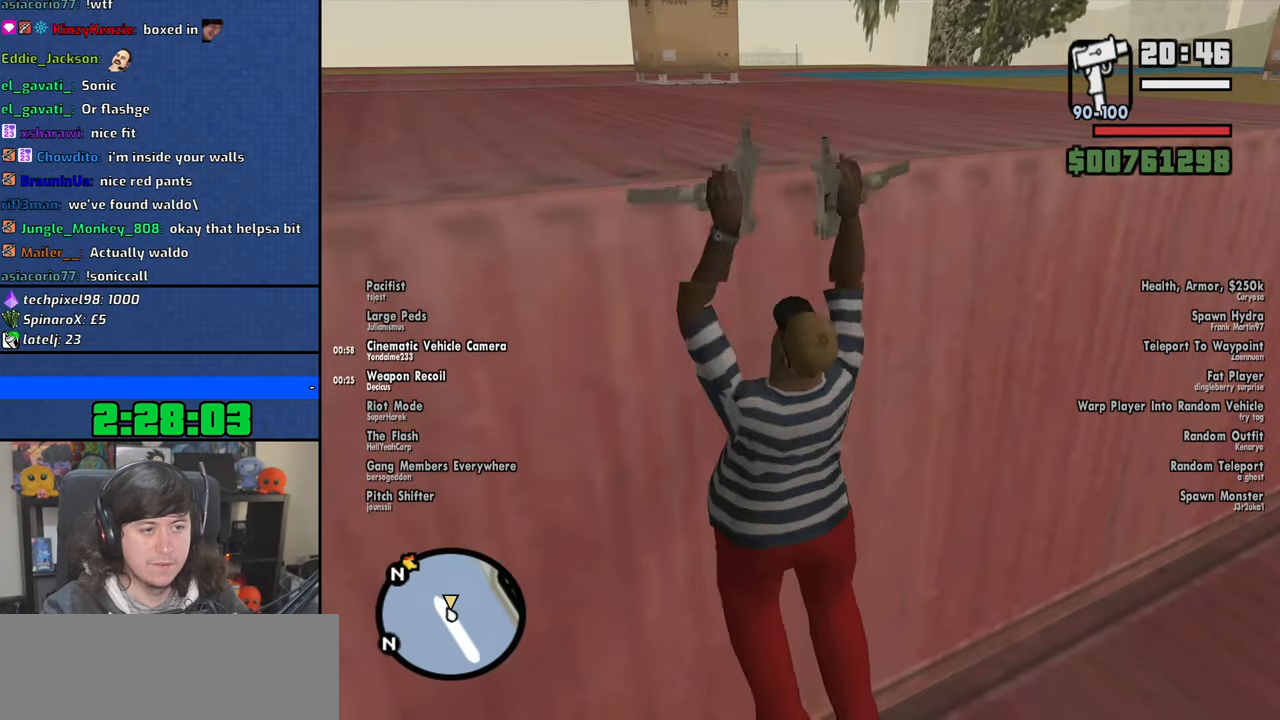
{"keys": ["w"], "mouse": [], "events": [[33, "shift", "down"], [133, "shift", "up"], [216, "shift", "down"], [283, "shift", "up"], [366, "shift", "down"], [450, "shift", "up"]]}
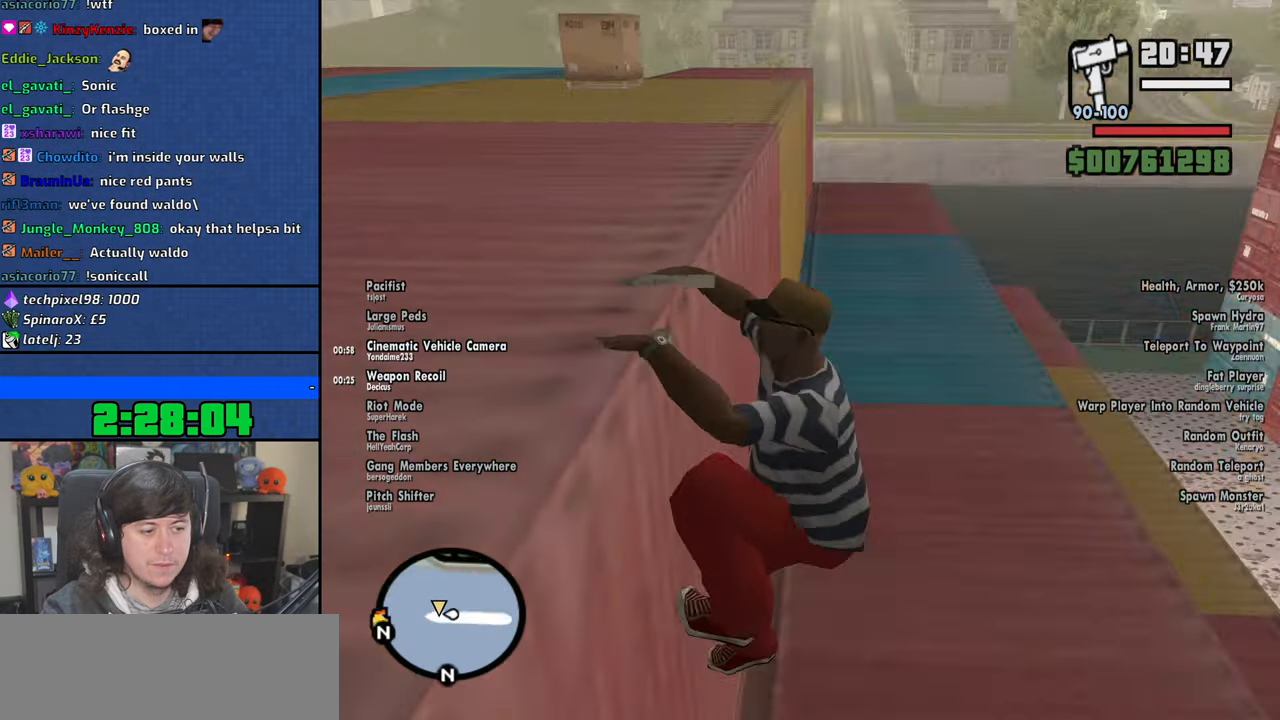
{"keys": ["w"], "mouse": [], "events": [[50, "shift", "down"], [183, "shift", "up"]]}
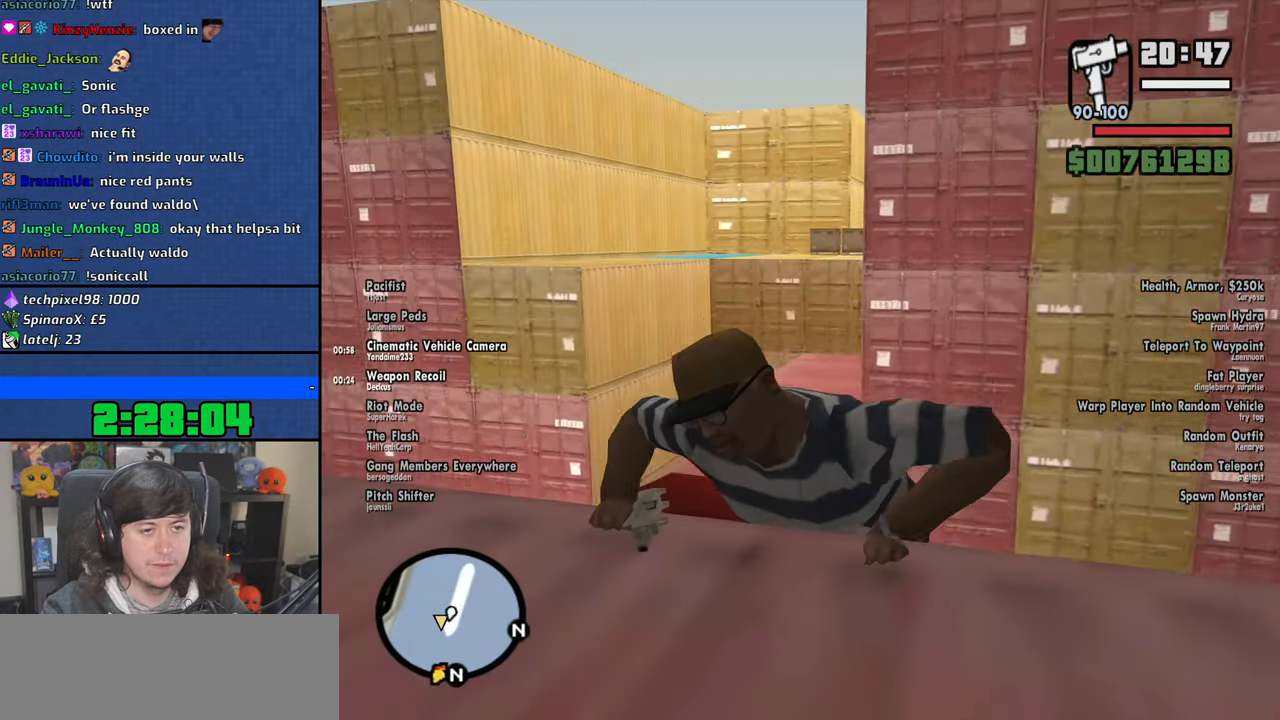
{"keys": ["w"], "mouse": [], "events": []}
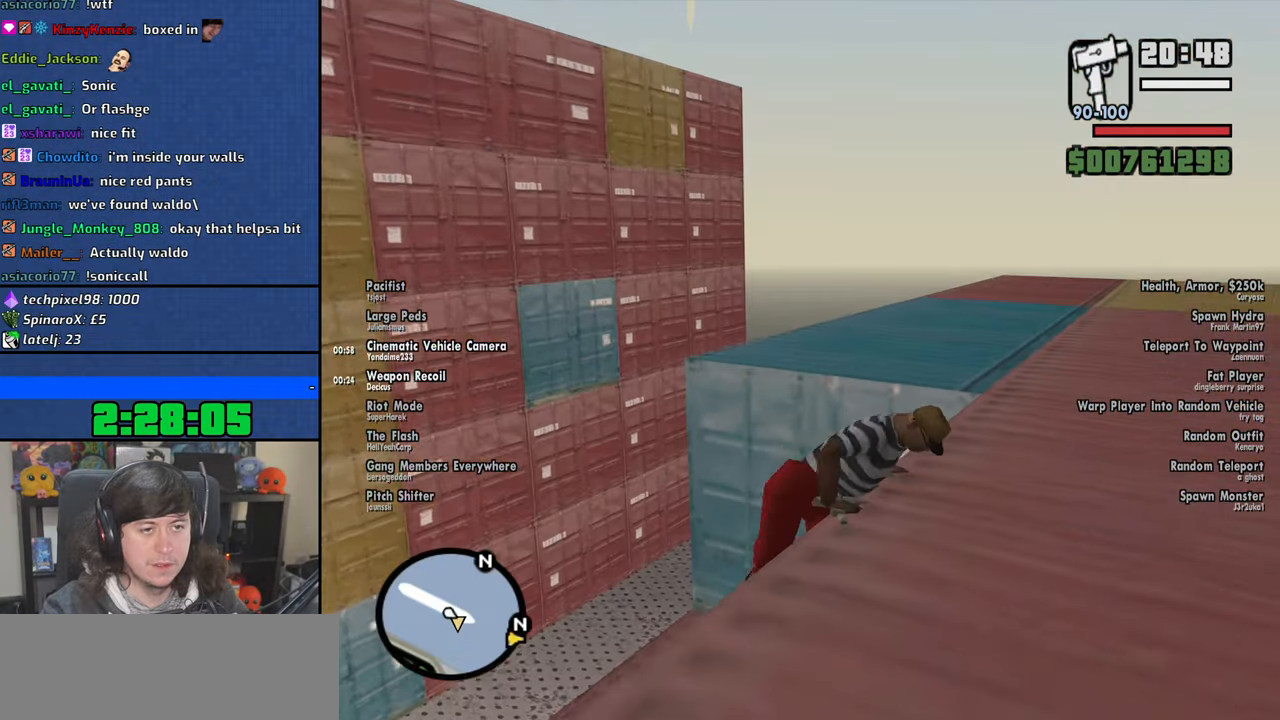
{"keys": ["w"], "mouse": [], "events": []}
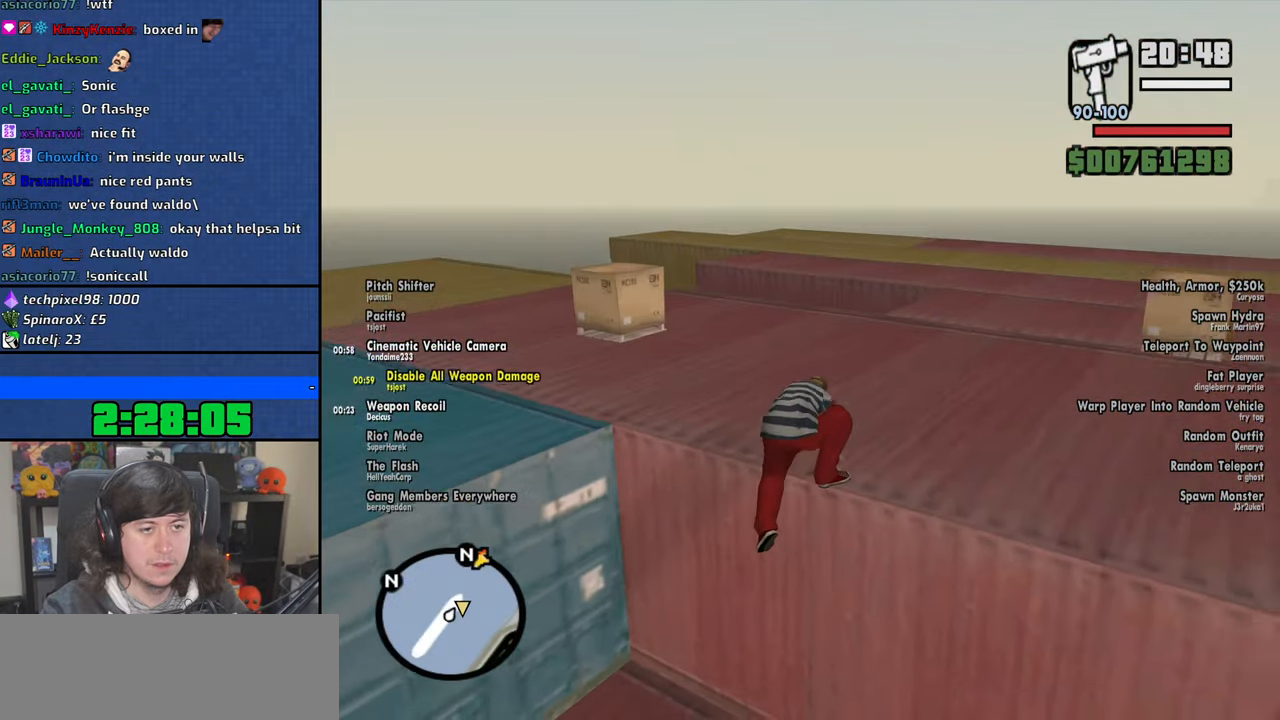
{"keys": ["a", "space", "w"], "mouse": [], "events": [[266, "space", "down"], [383, "space", "up"], [416, "a", "down"], [500, "space", "down"]]}
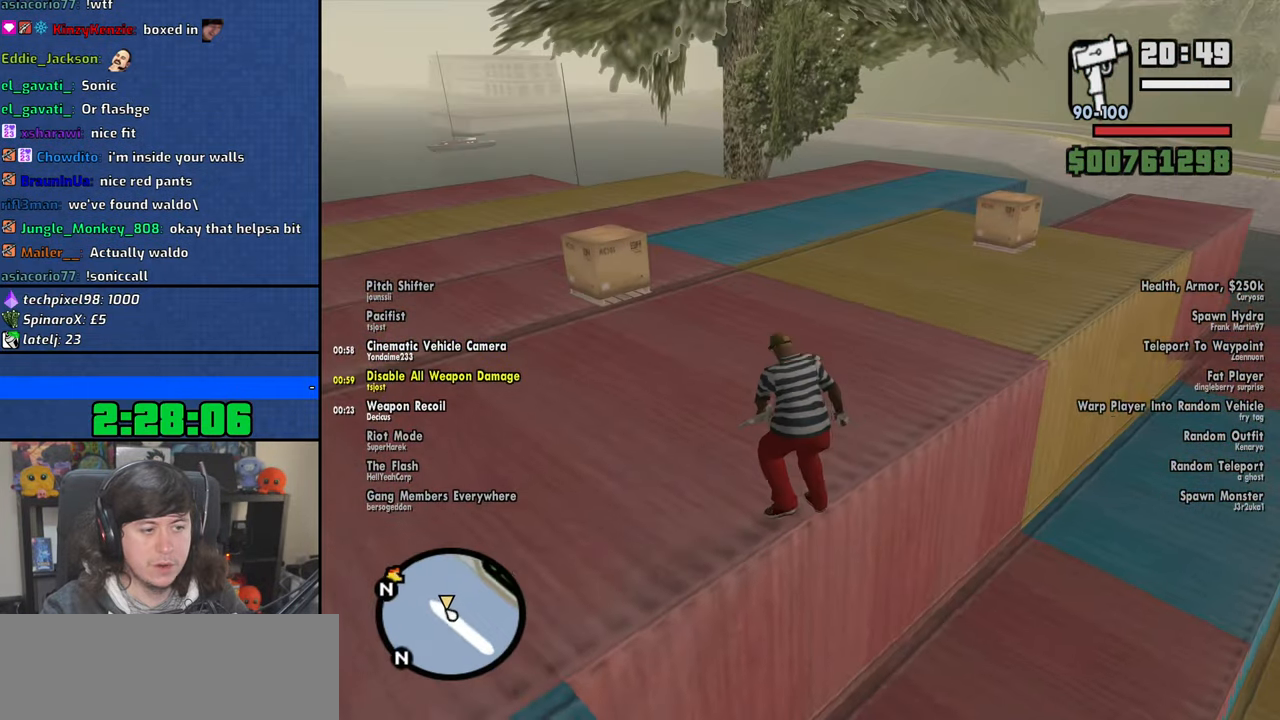
{"keys": ["w"], "mouse": [], "events": [[83, "space", "up"], [216, "a", "up"], [216, "space", "down"], [283, "space", "up"], [416, "space", "down"], [500, "space", "up"]]}
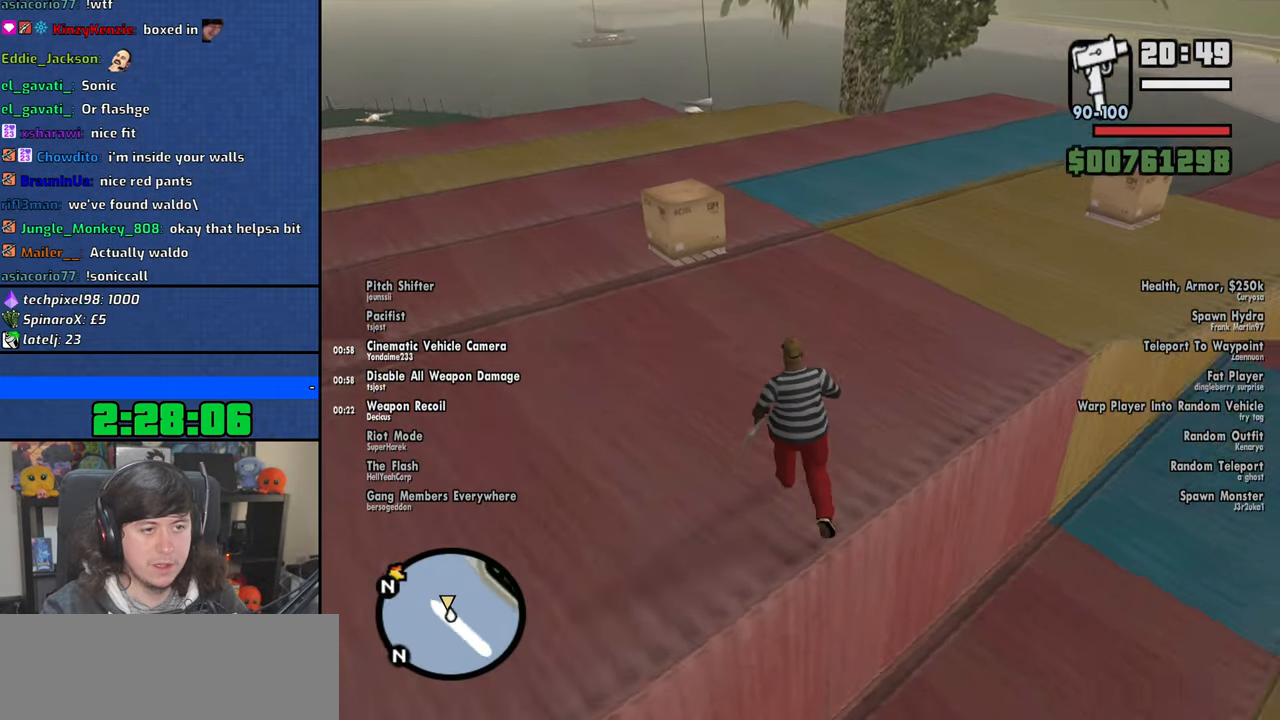
{"keys": ["a", "space", "w"], "mouse": [], "events": [[50, "a", "down"], [216, "space", "down"], [316, "space", "up"], [433, "space", "down"]]}
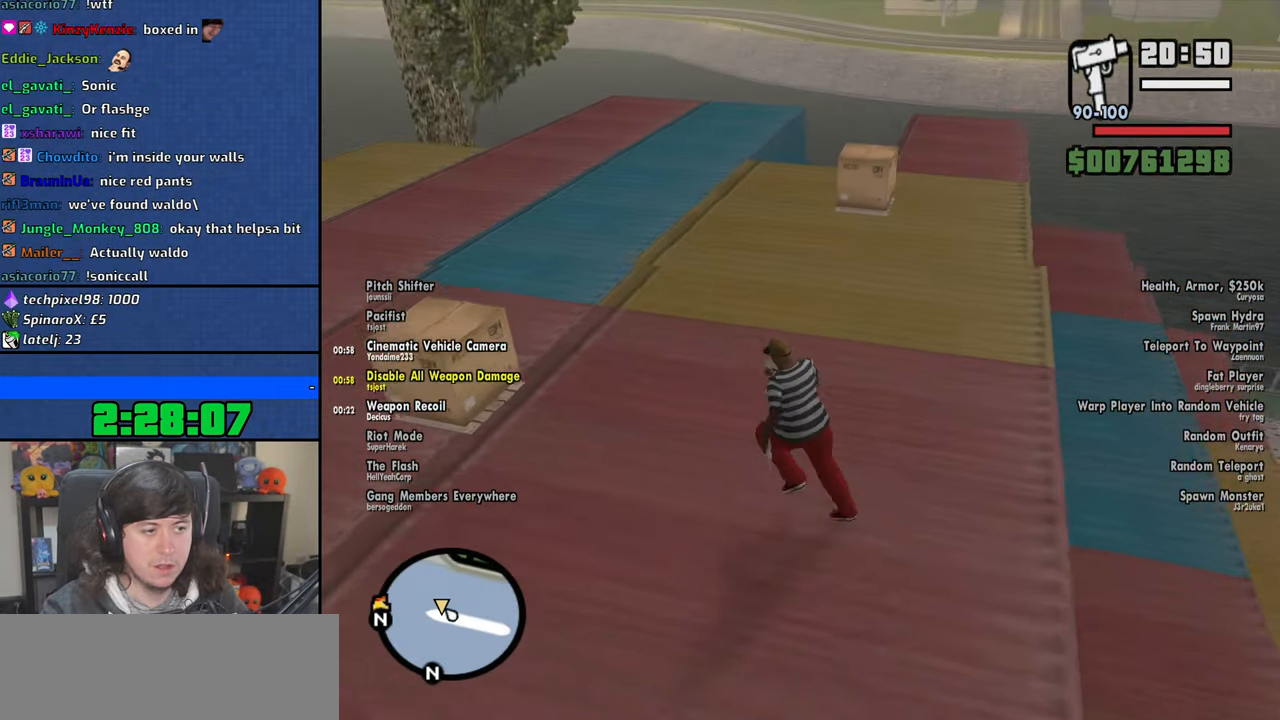
{"keys": ["a", "w"], "mouse": [], "events": [[33, "space", "up"], [150, "space", "down"], [233, "space", "up"], [366, "space", "down"], [466, "space", "up"]]}
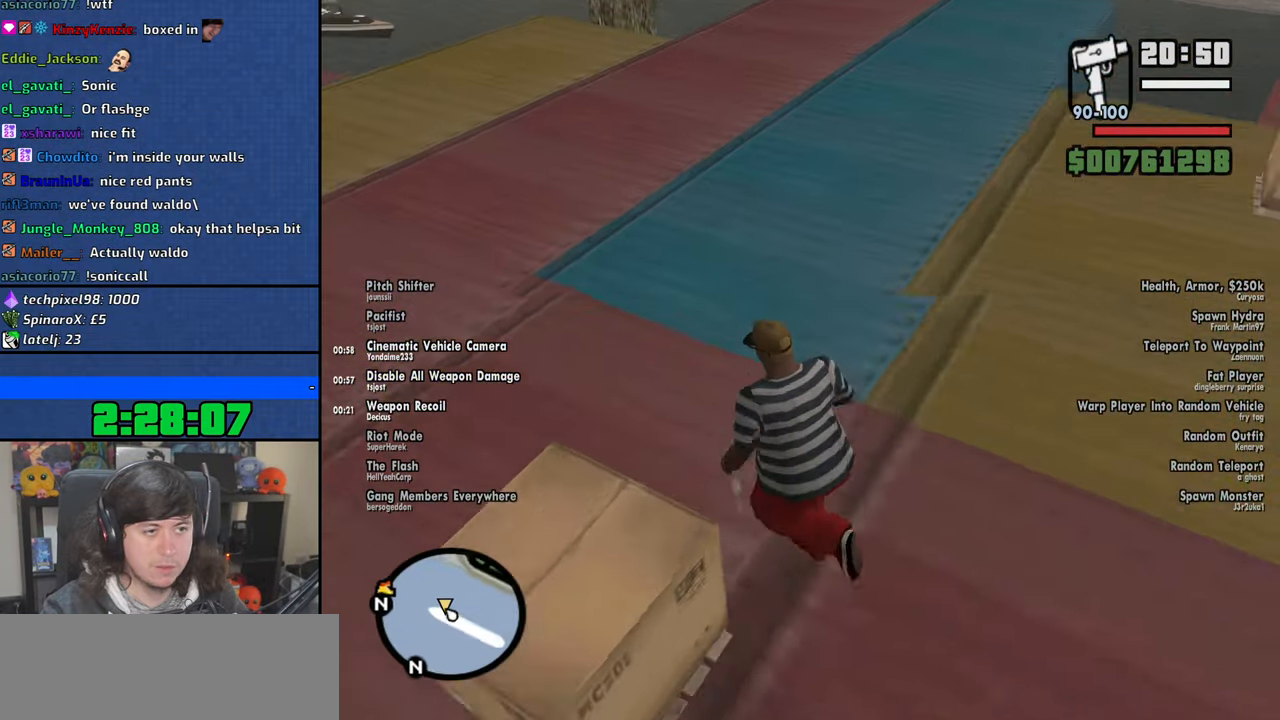
{"keys": ["w"], "mouse": [], "events": [[50, "a", "up"], [116, "space", "down"], [216, "space", "up"], [350, "space", "down"], [416, "space", "up"]]}
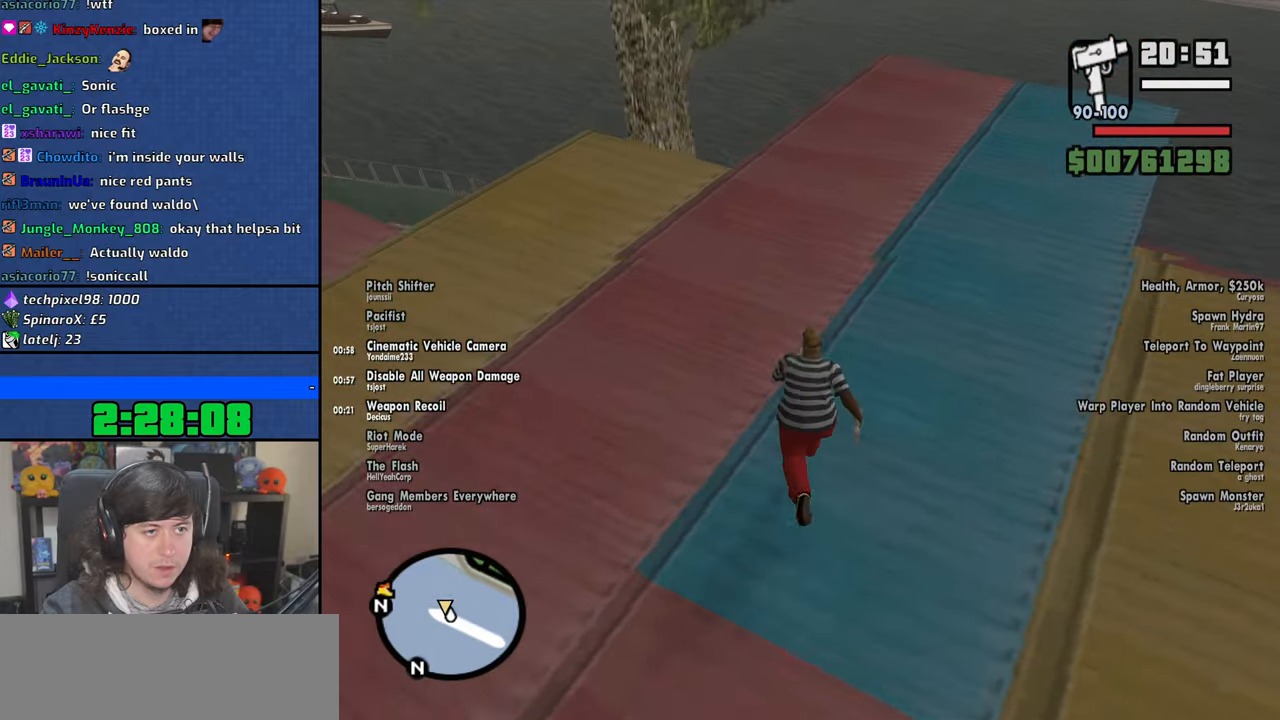
{"keys": ["space", "w"], "mouse": [], "events": [[500, "space", "down"]]}
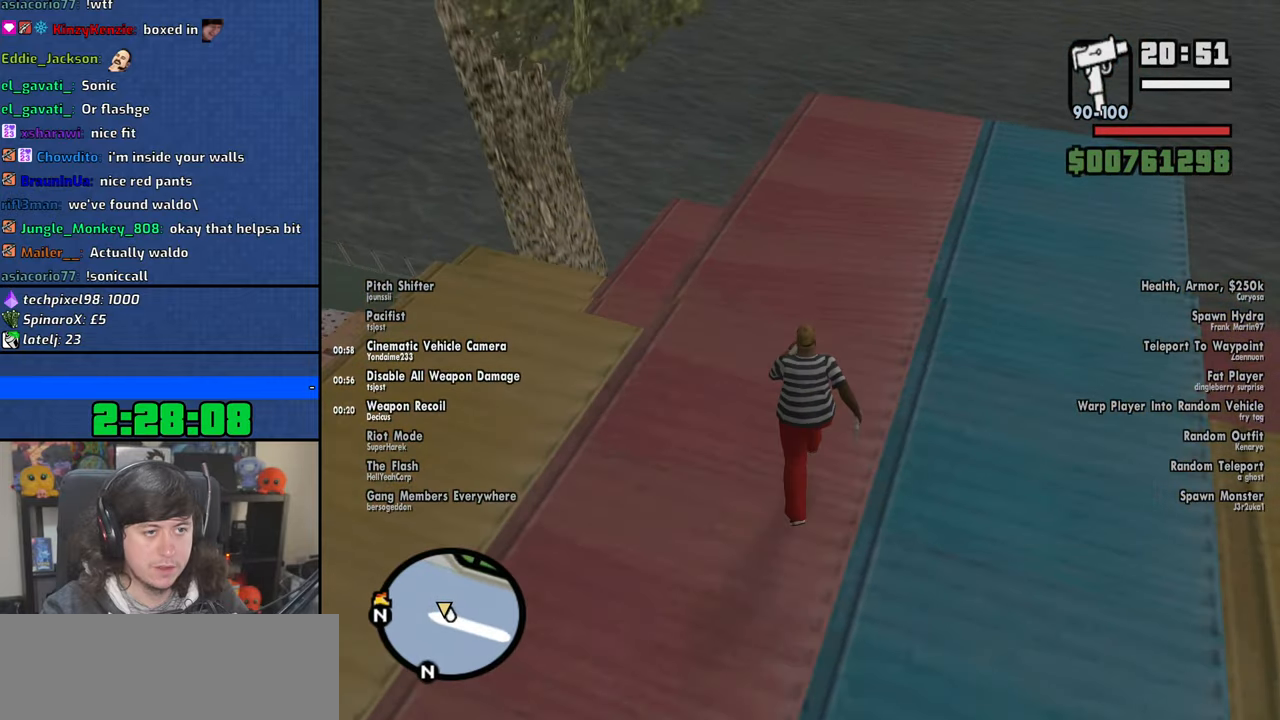
{"keys": ["shift", "w"], "mouse": [], "events": [[83, "space", "up"], [400, "shift", "down"]]}
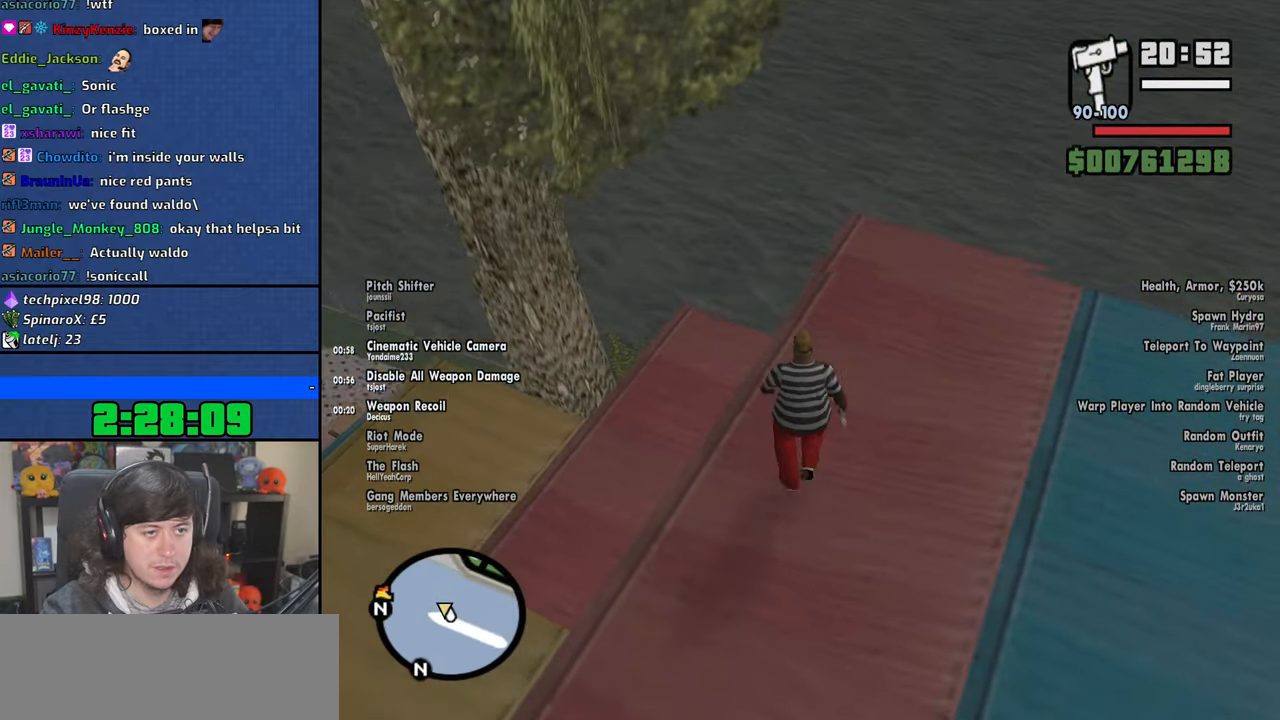
{"keys": ["w"], "mouse": [], "events": [[66, "shift", "up"]]}
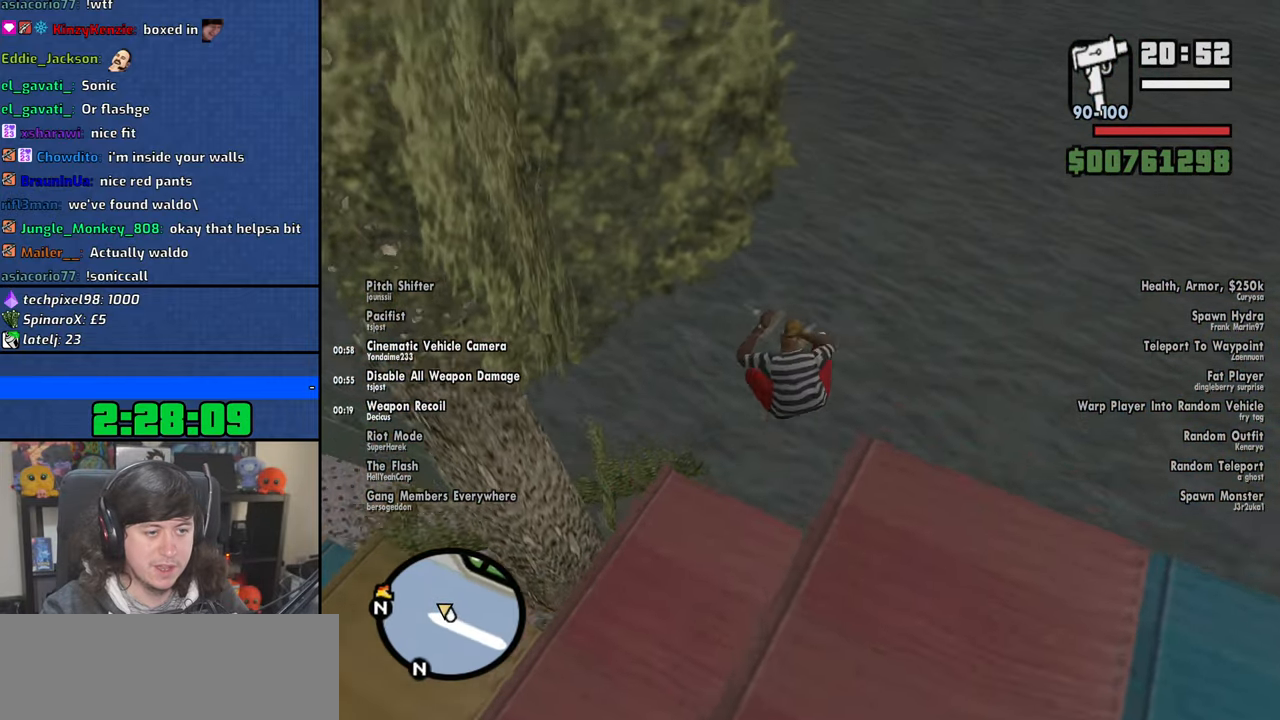
{"keys": ["w"], "mouse": [], "events": []}
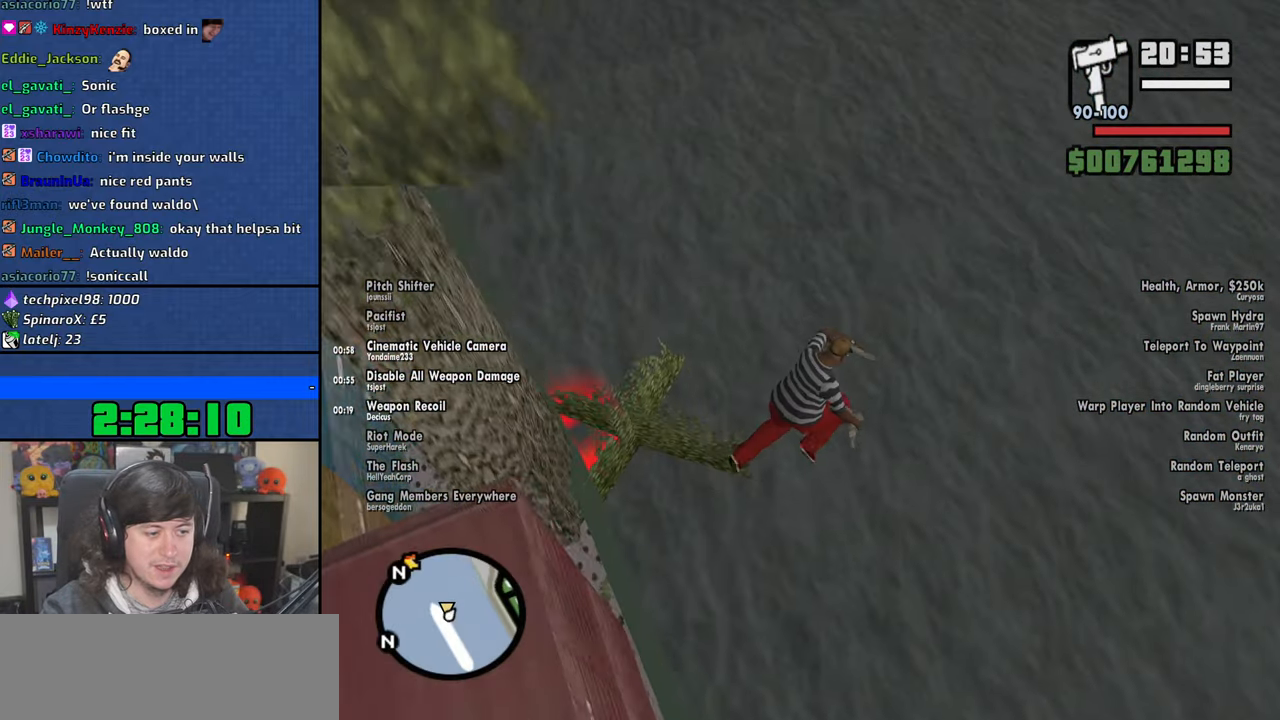
{"keys": ["w"], "mouse": [], "events": []}
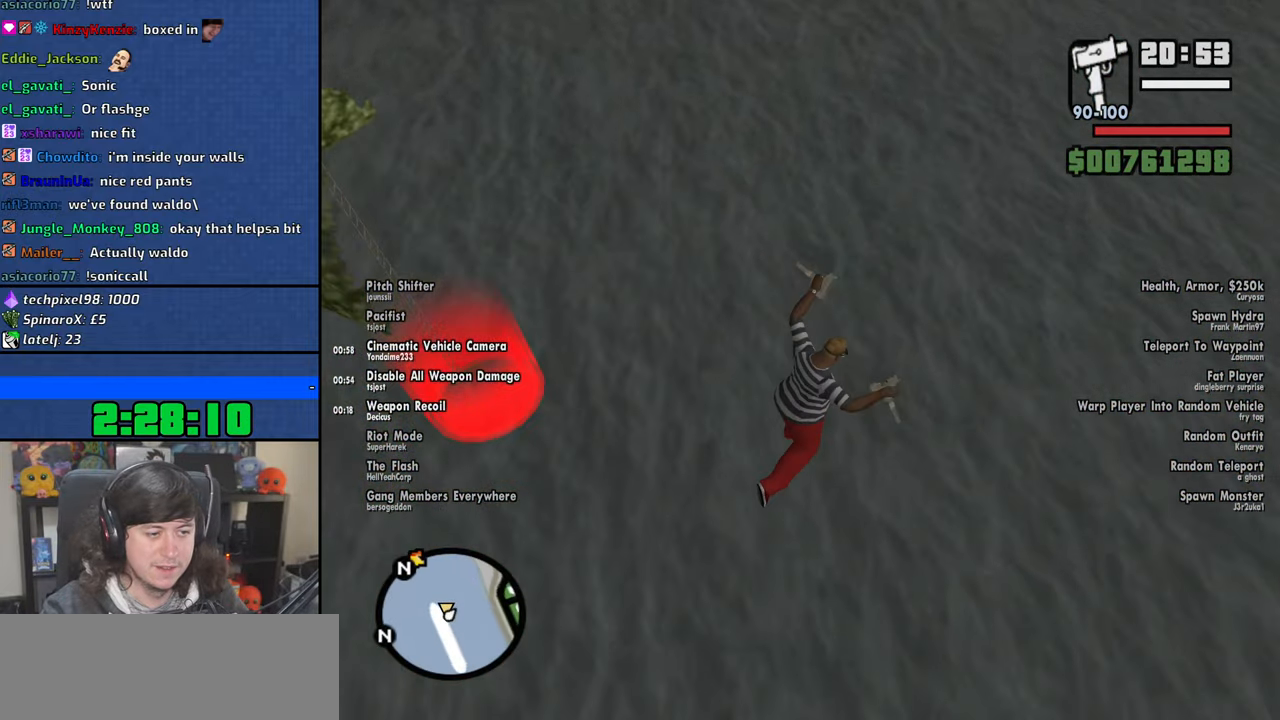
{"keys": ["w"], "mouse": [], "events": [[400, "space", "down"], [500, "space", "up"]]}
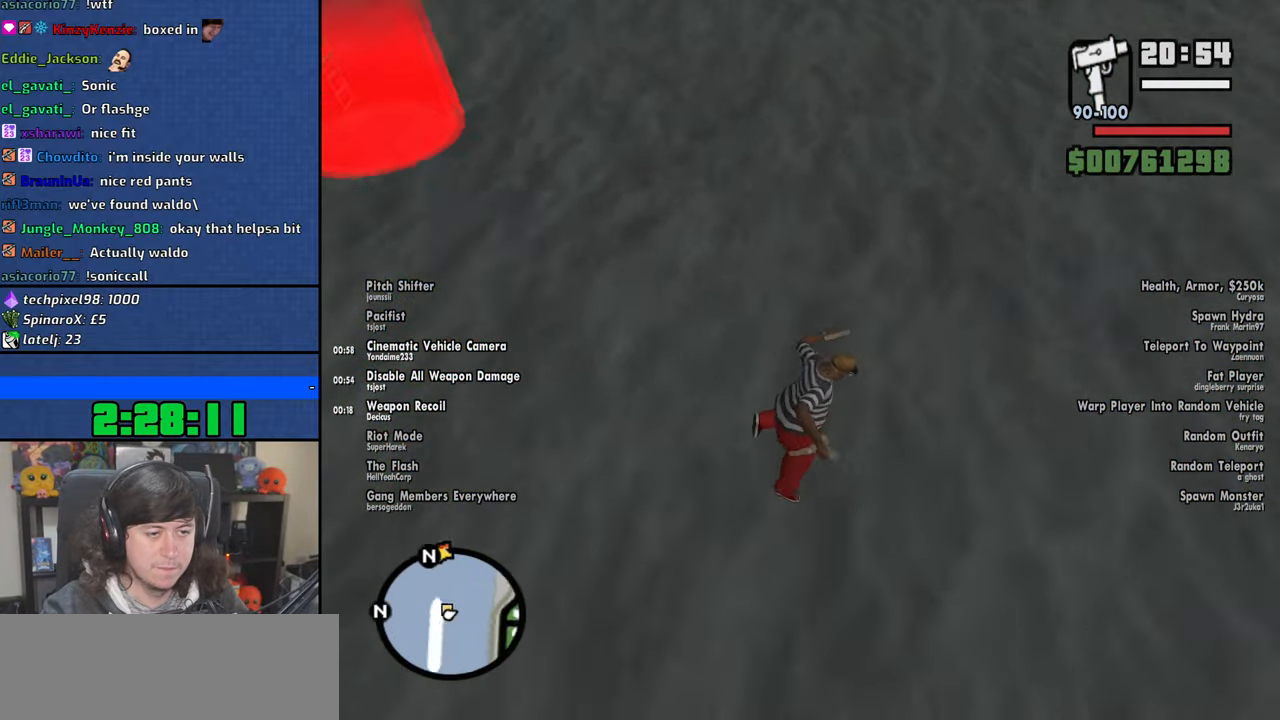
{"keys": ["w"], "mouse": [], "events": [[116, "space", "down"], [216, "space", "up"], [333, "space", "down"], [433, "space", "up"]]}
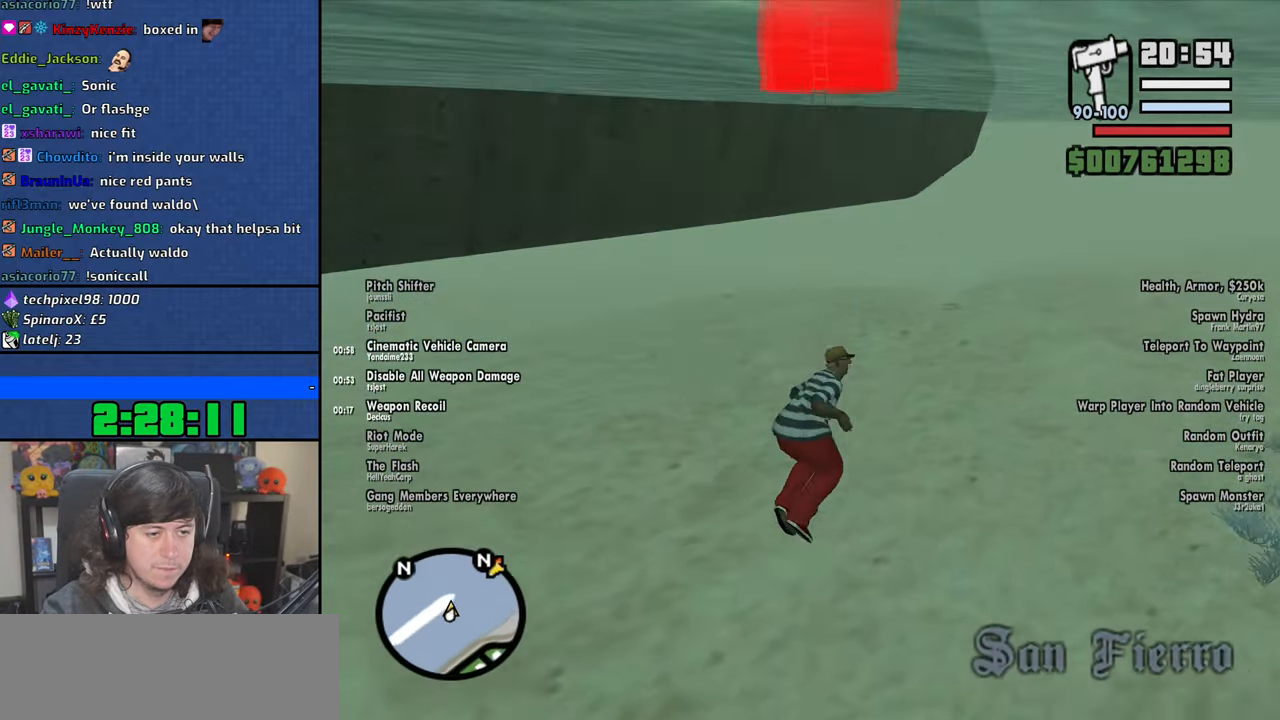
{"keys": ["space", "w"], "mouse": [], "events": [[33, "space", "down"], [133, "space", "up"], [250, "space", "down"], [333, "space", "up"], [466, "space", "down"]]}
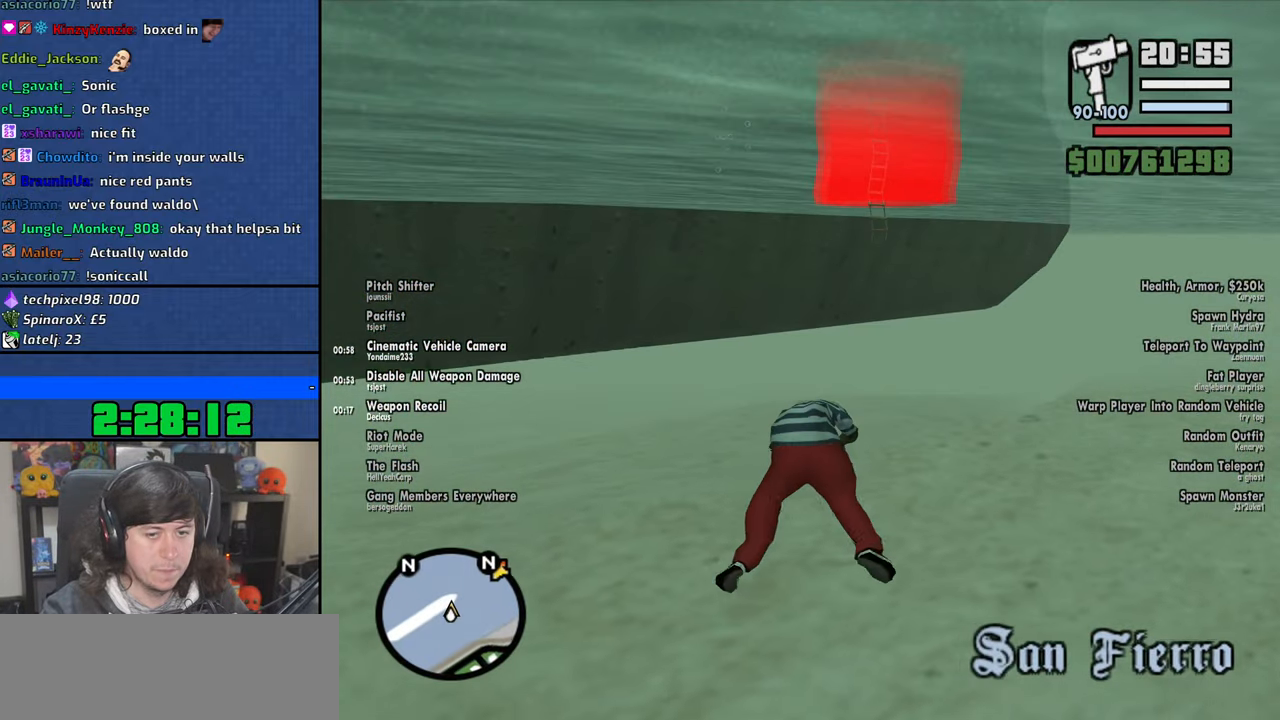
{"keys": ["w"], "mouse": [], "events": [[50, "space", "up"], [166, "space", "down"], [266, "space", "up"], [400, "space", "down"], [483, "space", "up"]]}
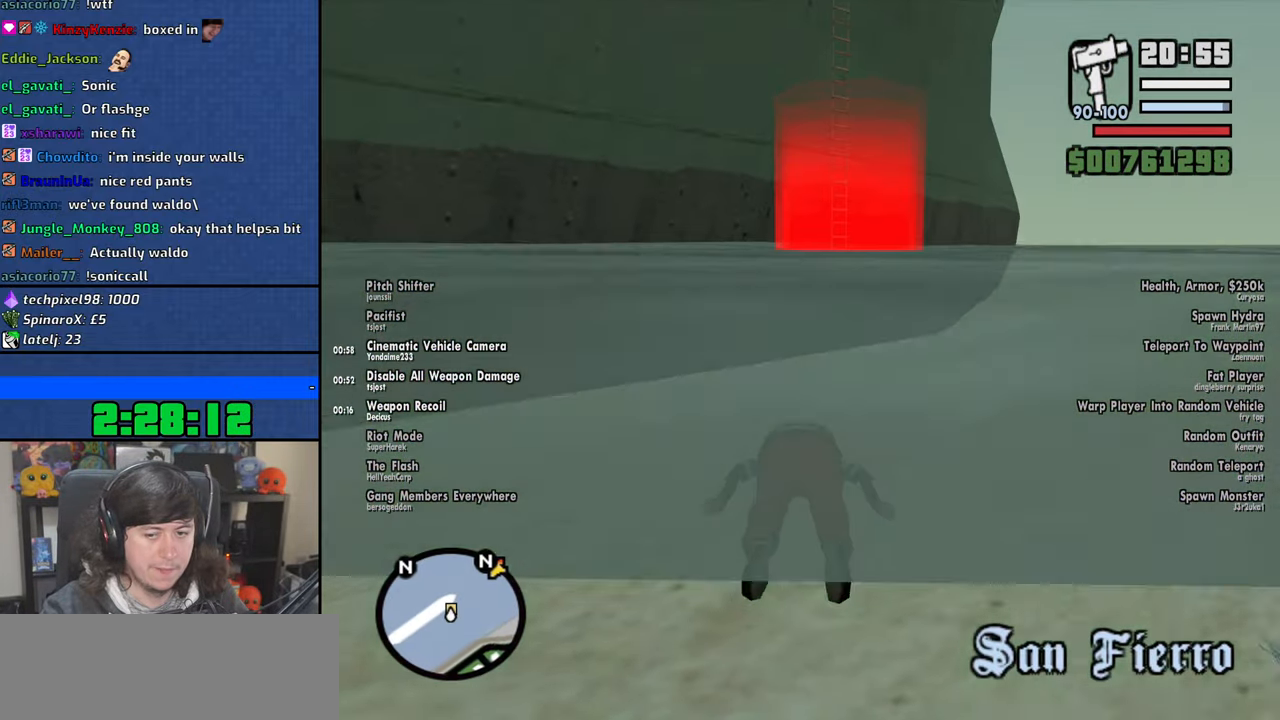
{"keys": ["w"], "mouse": [], "events": [[100, "space", "down"], [183, "space", "up"], [300, "space", "down"], [383, "space", "up"]]}
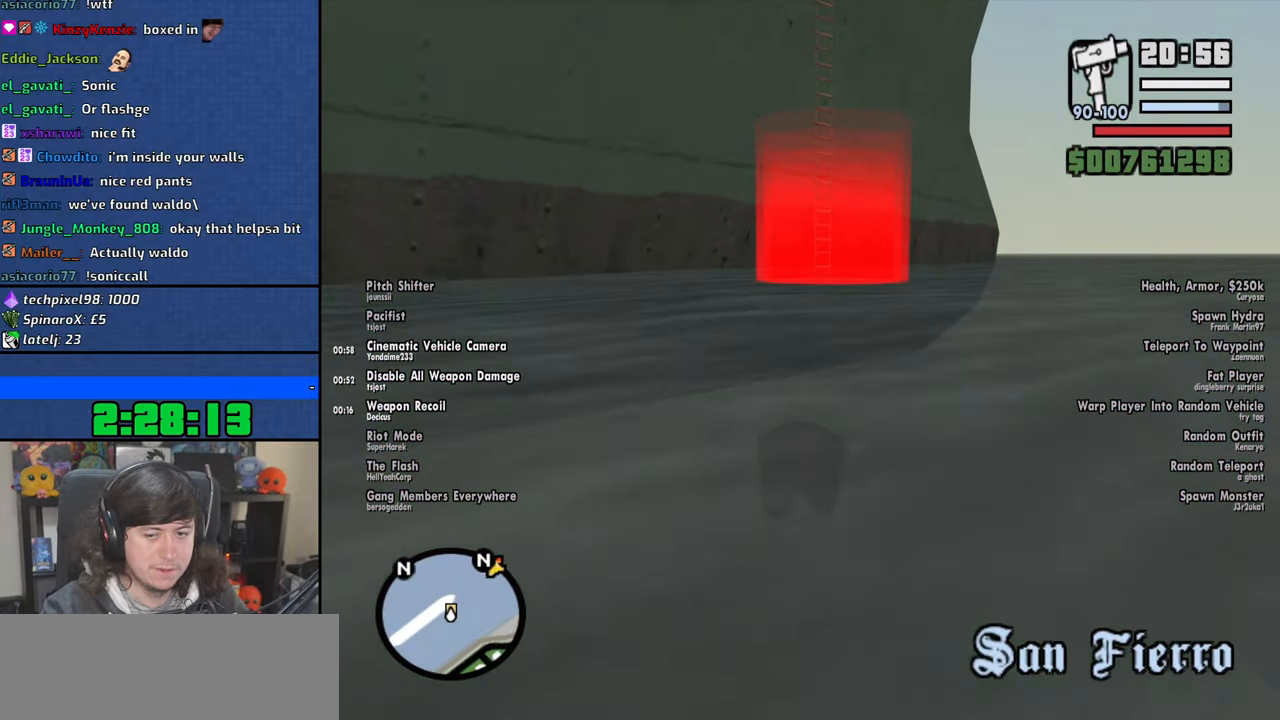
{"keys": ["w"], "mouse": [], "events": [[16, "space", "down"], [83, "space", "up"], [216, "space", "down"], [300, "space", "up"], [433, "space", "down"], [500, "space", "up"]]}
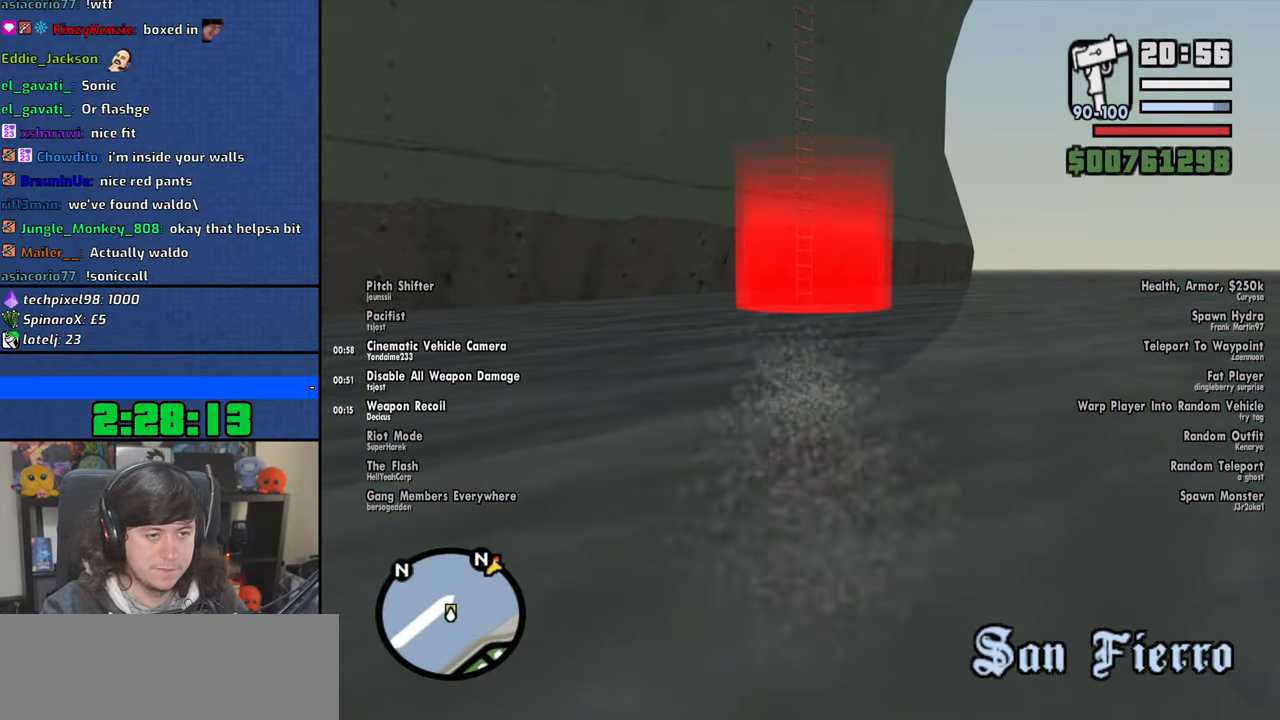
{"keys": ["w"], "mouse": [], "events": [[133, "space", "down"], [216, "space", "up"], [333, "space", "down"], [416, "space", "up"]]}
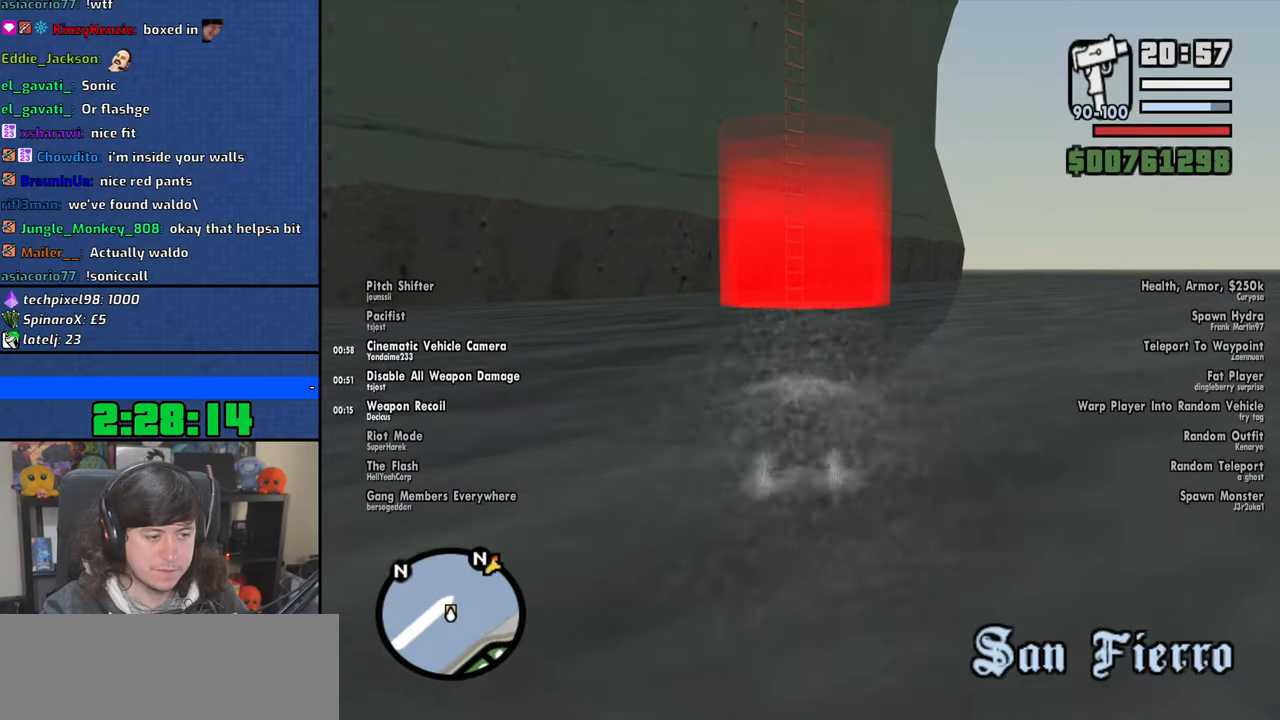
{"keys": ["space", "w"], "mouse": [], "events": [[50, "space", "down"], [133, "space", "up"], [233, "space", "down"], [350, "space", "up"], [383, "space", "down"]]}